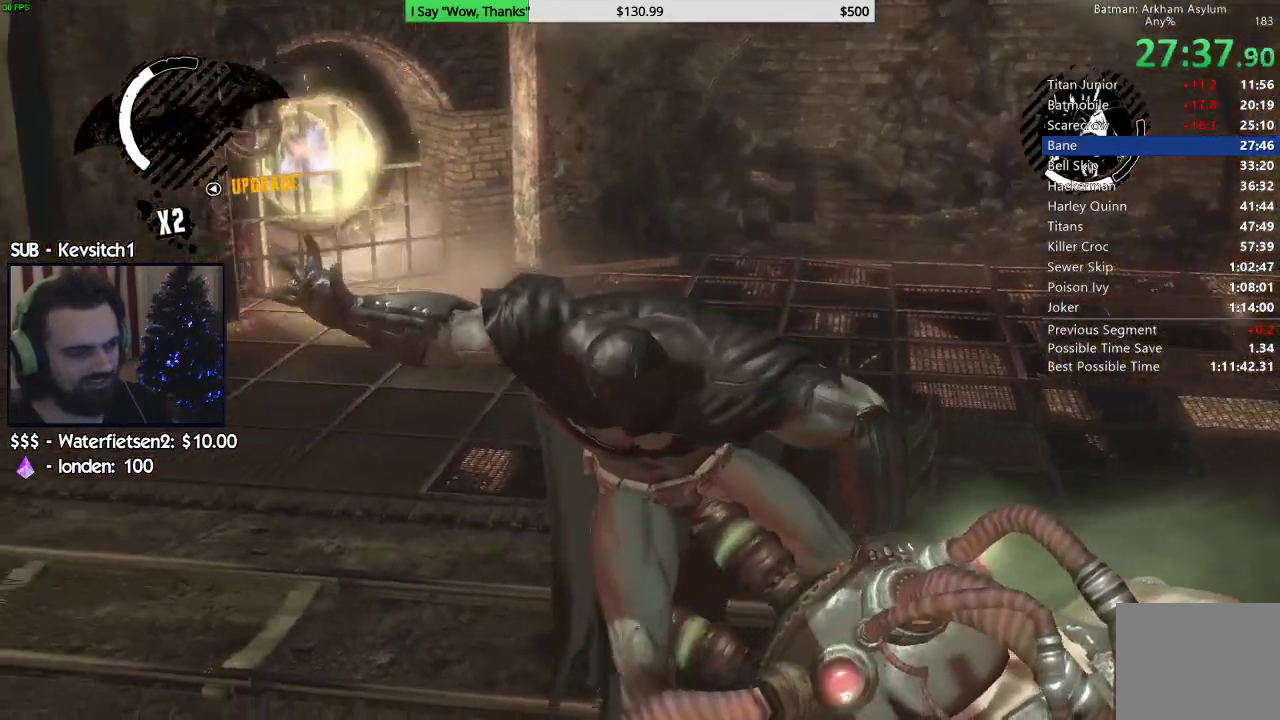
Gameplay with a controller (PlayStation layout); each line is a JSON object with the inputs held at the frame after it (dt_ms = milliseconds from this image to that frame). "events" lists button and stick changes between this image and that frame as [ms after this image, input, new state], when the widget could be followed in between.
{"dt_ms": 500, "buttons": [], "left_stick": "center", "right_stick": "center", "events": [[150, "right_stick", "down"], [417, "right_stick", "center"]]}
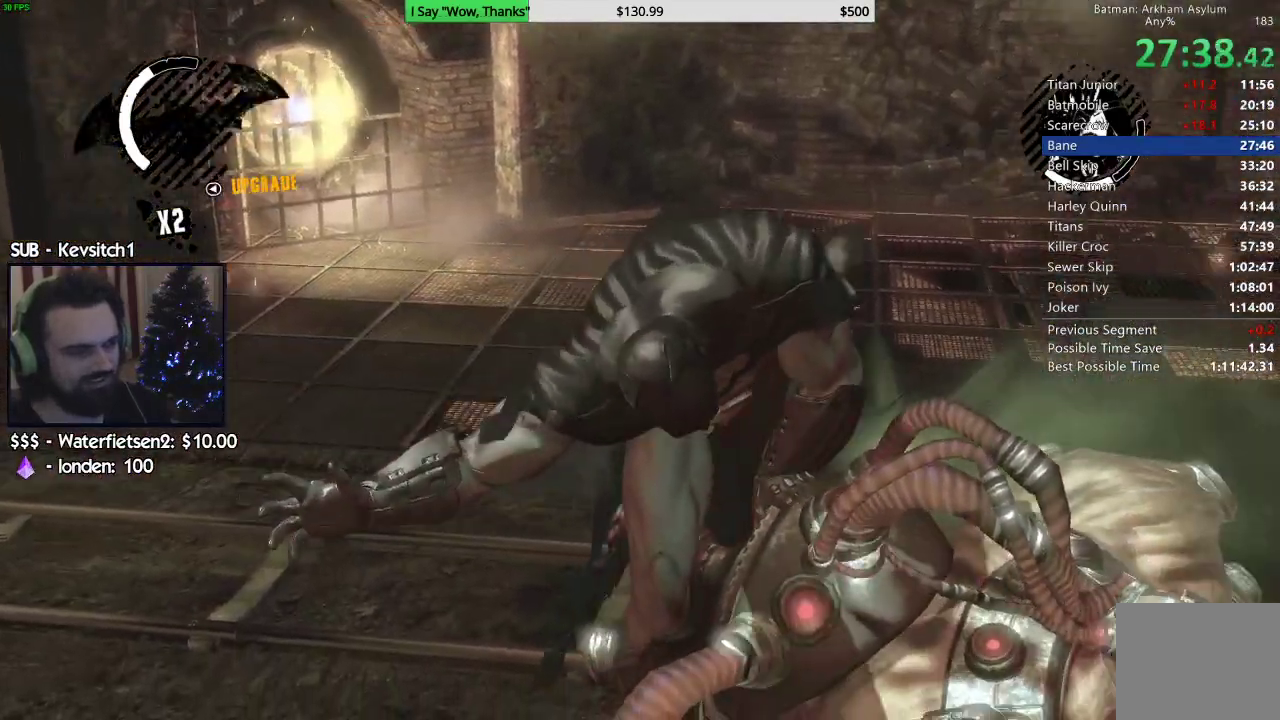
{"dt_ms": 1000, "buttons": [], "left_stick": "center", "right_stick": "center"}
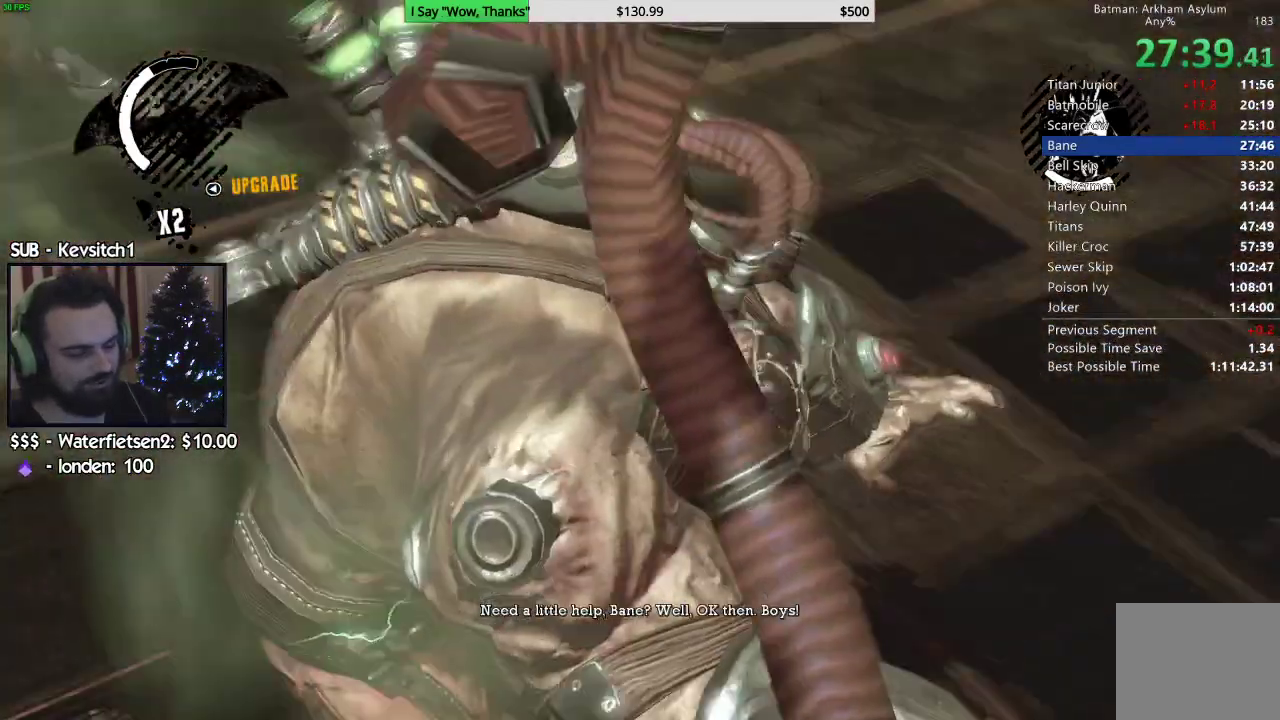
{"dt_ms": 500, "buttons": [], "left_stick": "center", "right_stick": "center", "events": []}
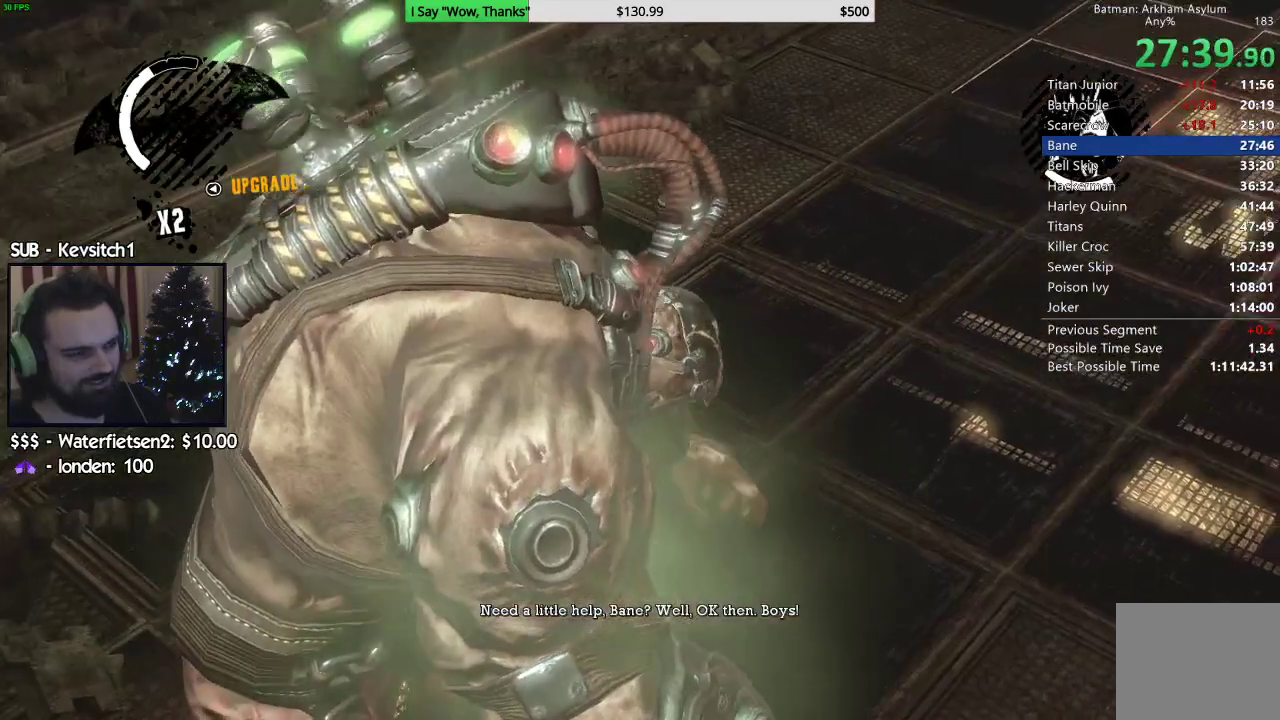
{"dt_ms": 500, "buttons": ["R2"], "left_stick": "center", "right_stick": "center", "events": [[283, "R2", "down"]]}
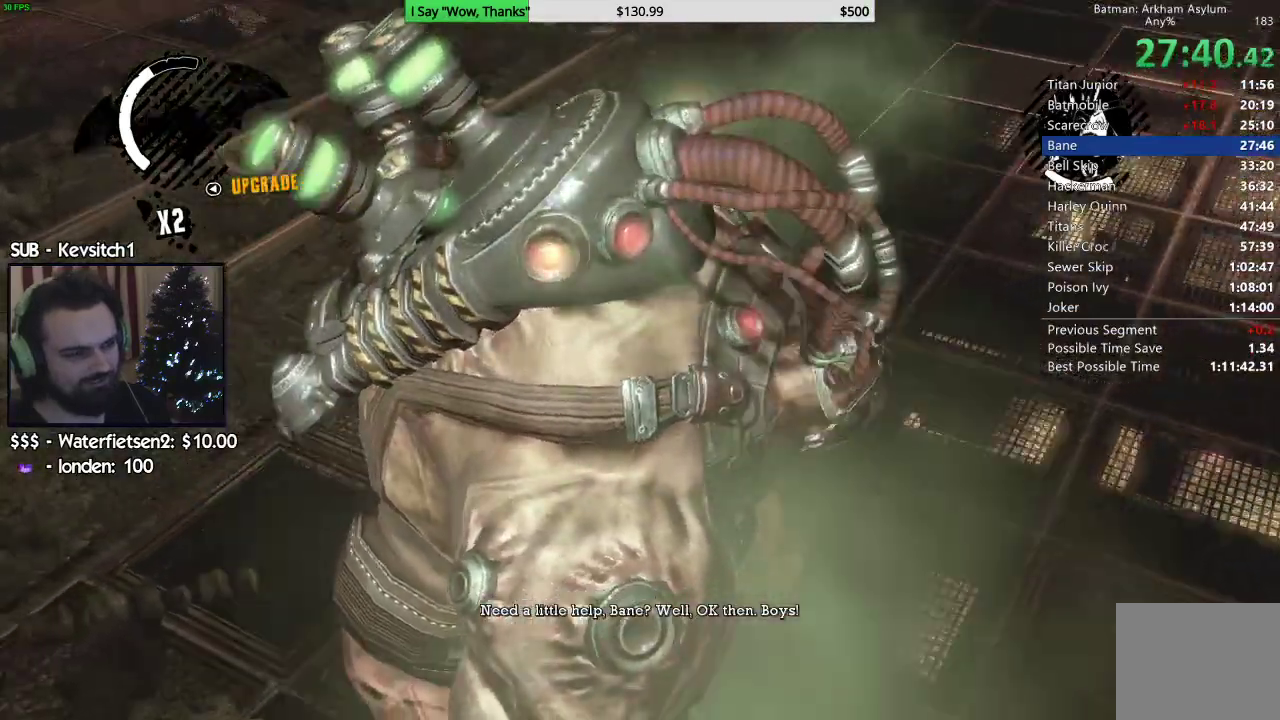
{"dt_ms": 500, "buttons": ["R2"], "left_stick": "up", "right_stick": "right", "events": [[100, "right_stick", "down"], [200, "right_stick", "right"], [367, "left_stick", "right"], [483, "left_stick", "up"]]}
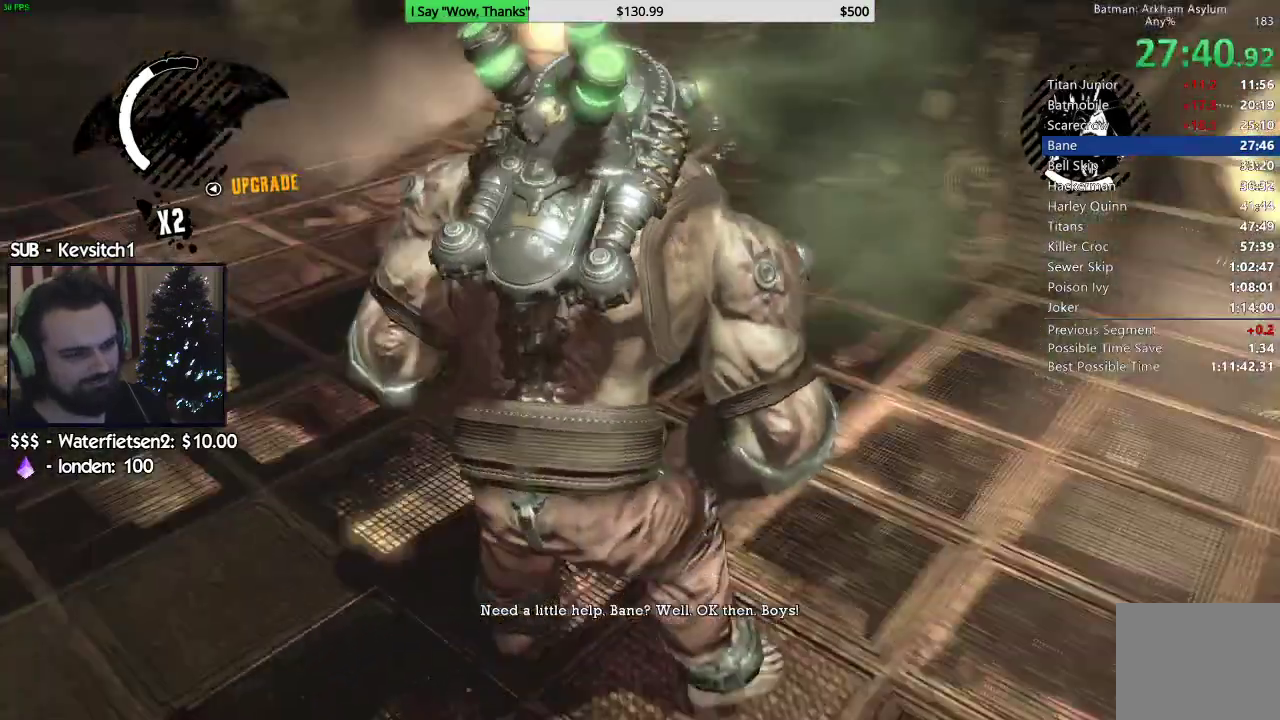
{"dt_ms": 500, "buttons": ["R2"], "left_stick": "up", "right_stick": "left", "events": [[150, "right_stick", "down"], [333, "right_stick", "down-left"], [483, "right_stick", "left"]]}
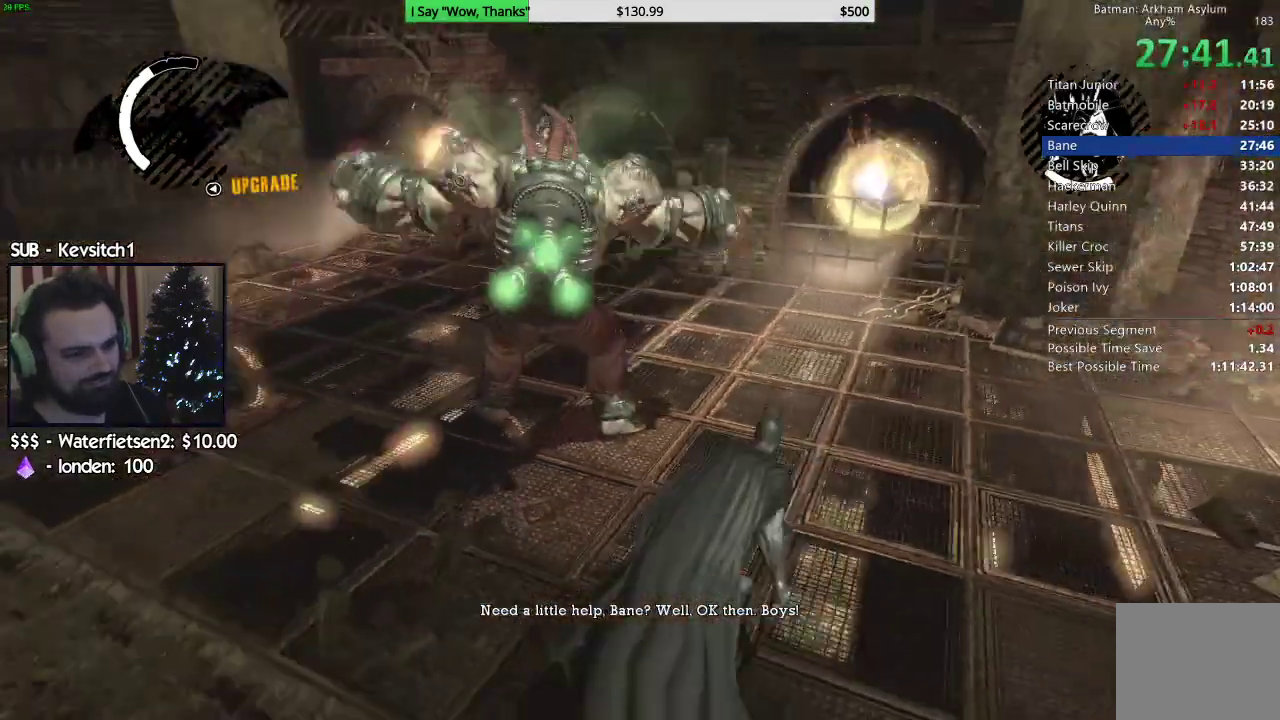
{"dt_ms": 500, "buttons": [], "left_stick": "center", "right_stick": "down", "events": [[317, "right_stick", "down-left"], [400, "R2", "up"], [417, "left_stick", "center"], [450, "right_stick", "down"]]}
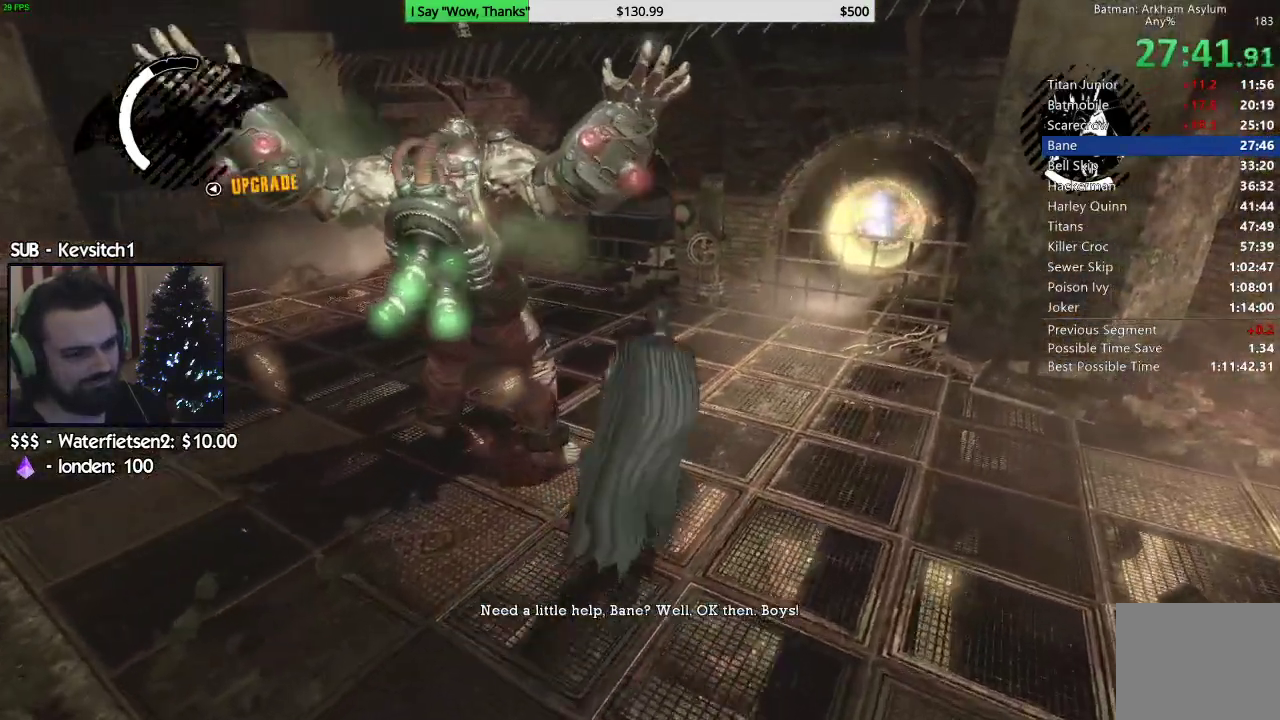
{"dt_ms": 500, "buttons": [], "left_stick": "right", "right_stick": "left", "events": [[117, "right_stick", "left"], [267, "right_stick", "down-left"], [367, "left_stick", "right"], [483, "right_stick", "left"]]}
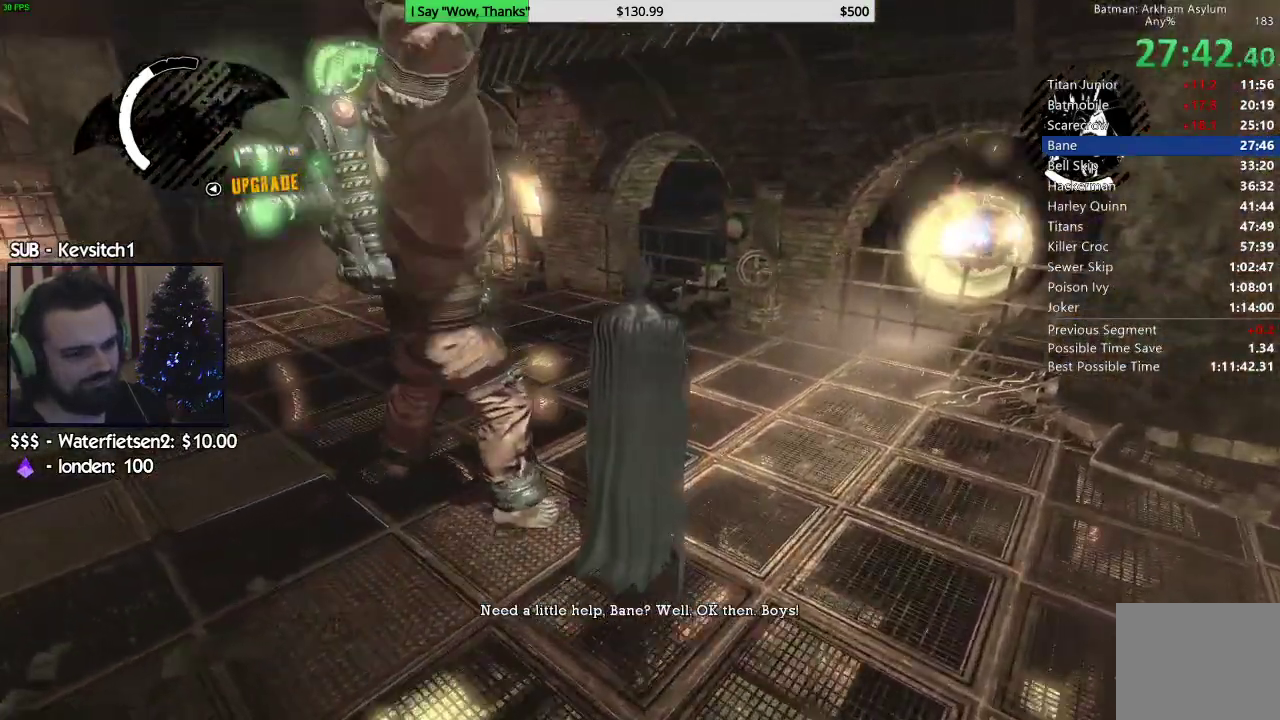
{"dt_ms": 500, "buttons": ["CROSS"], "left_stick": "right", "right_stick": "left", "events": [[467, "CROSS", "down"]]}
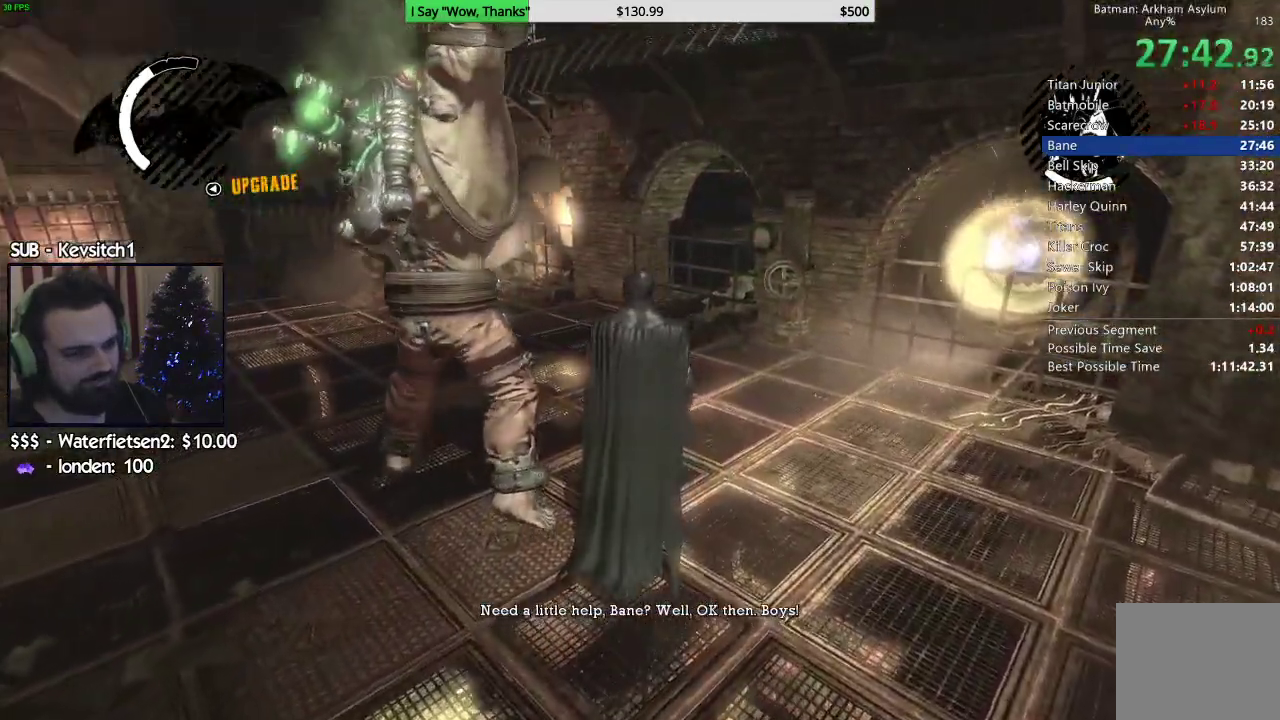
{"dt_ms": 500, "buttons": [], "left_stick": "up-right", "right_stick": "left", "events": [[33, "left_stick", "up-right"], [50, "CROSS", "up"], [117, "CROSS", "down"], [217, "CROSS", "up"]]}
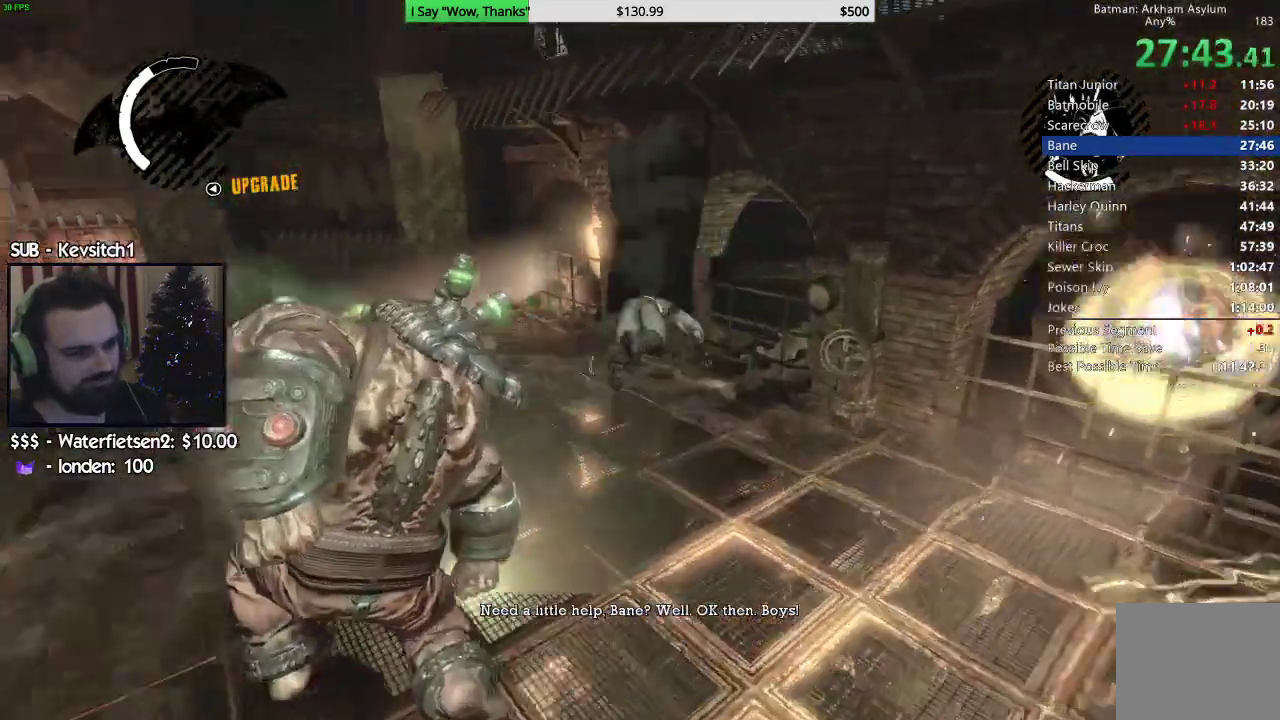
{"dt_ms": 500, "buttons": [], "left_stick": "left", "right_stick": "left"}
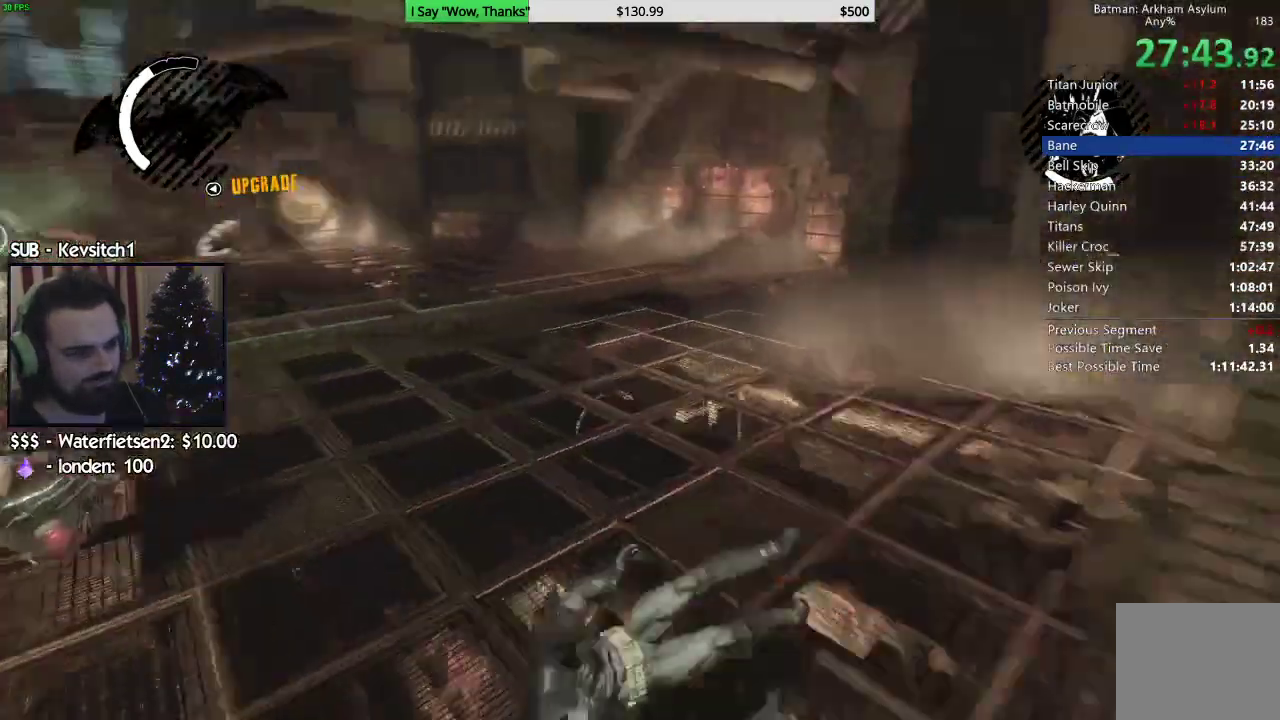
{"dt_ms": 500, "buttons": [], "left_stick": "up", "right_stick": "center", "events": [[117, "left_stick", "up-left"], [333, "right_stick", "down-left"], [450, "left_stick", "up"], [483, "right_stick", "center"]]}
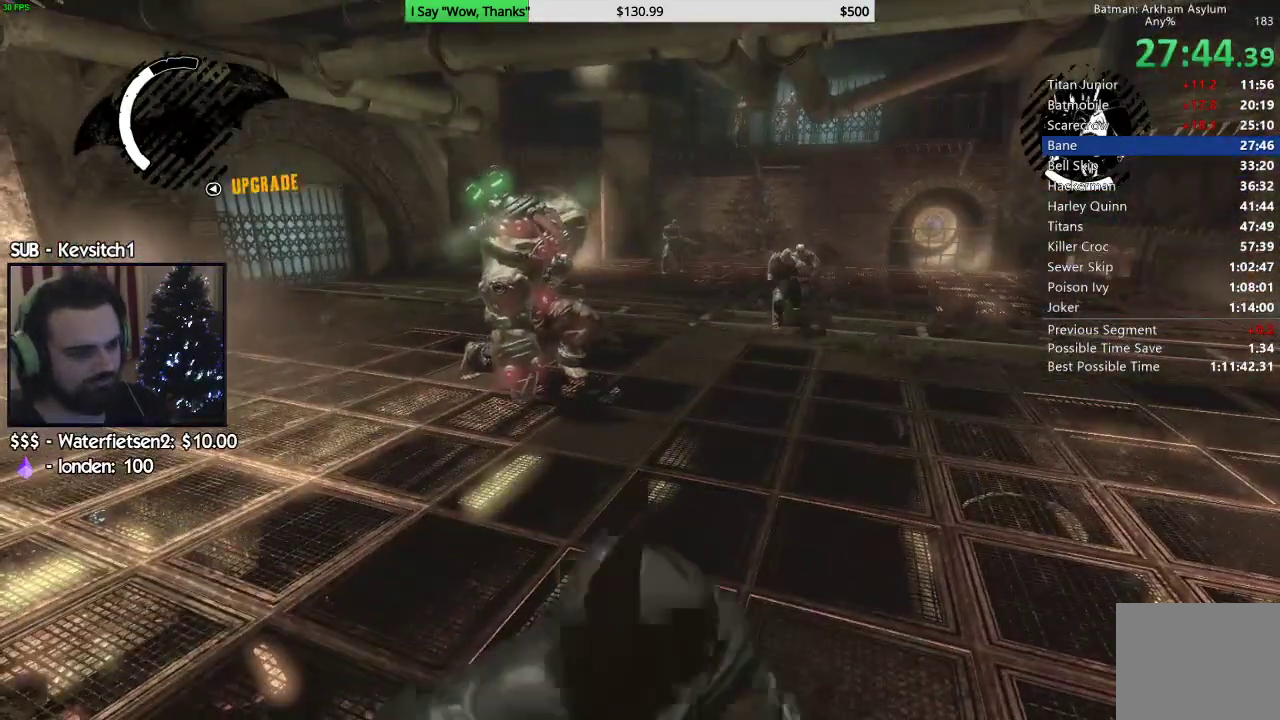
{"dt_ms": 500, "buttons": [], "left_stick": "up", "right_stick": "left", "events": [[67, "right_stick", "left"]]}
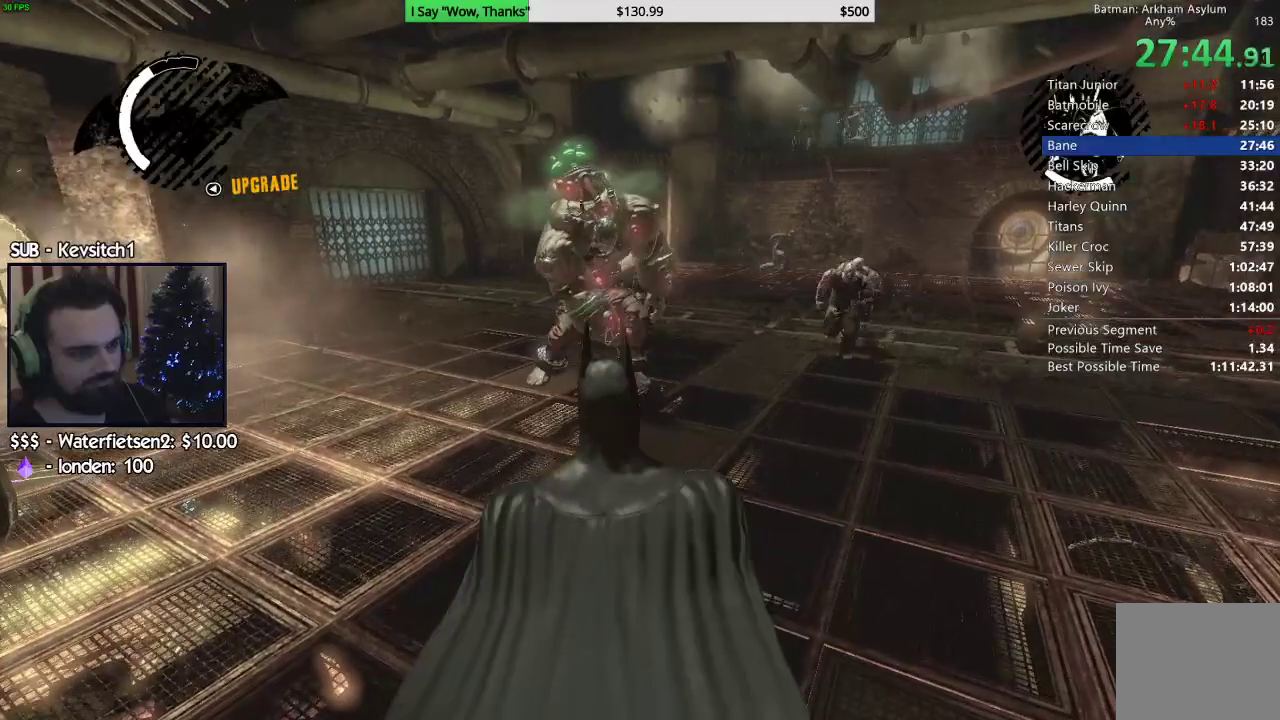
{"dt_ms": 500, "buttons": [], "left_stick": "down-left", "right_stick": "left", "events": [[217, "left_stick", "down-left"]]}
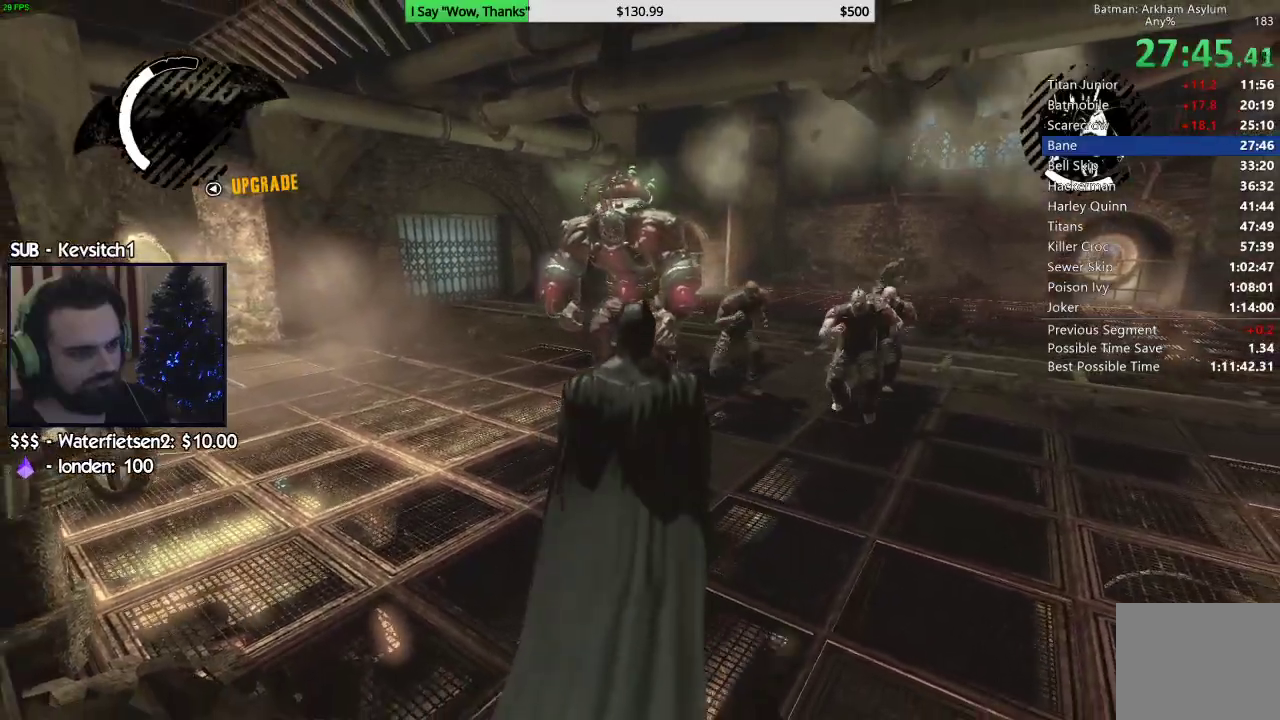
{"dt_ms": 500, "buttons": [], "left_stick": "down-left", "right_stick": "left", "events": []}
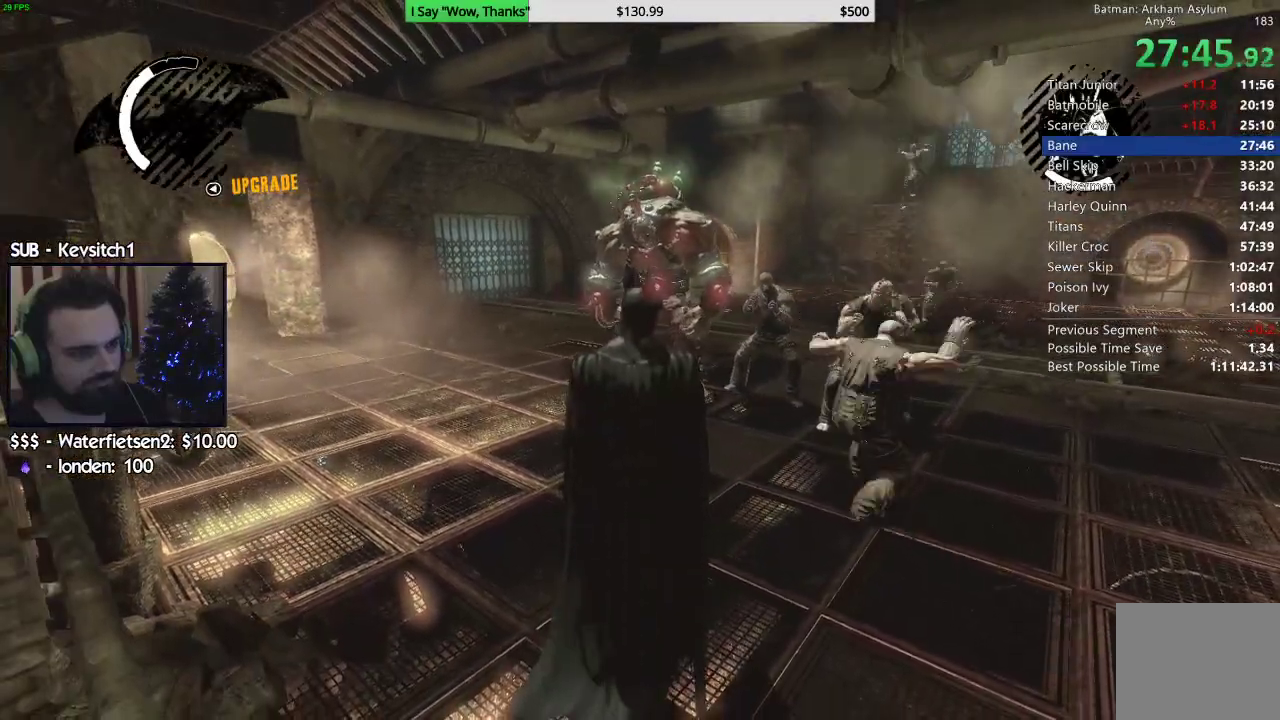
{"dt_ms": 500, "buttons": [], "left_stick": "down-left", "right_stick": "down", "events": [[267, "right_stick", "down"]]}
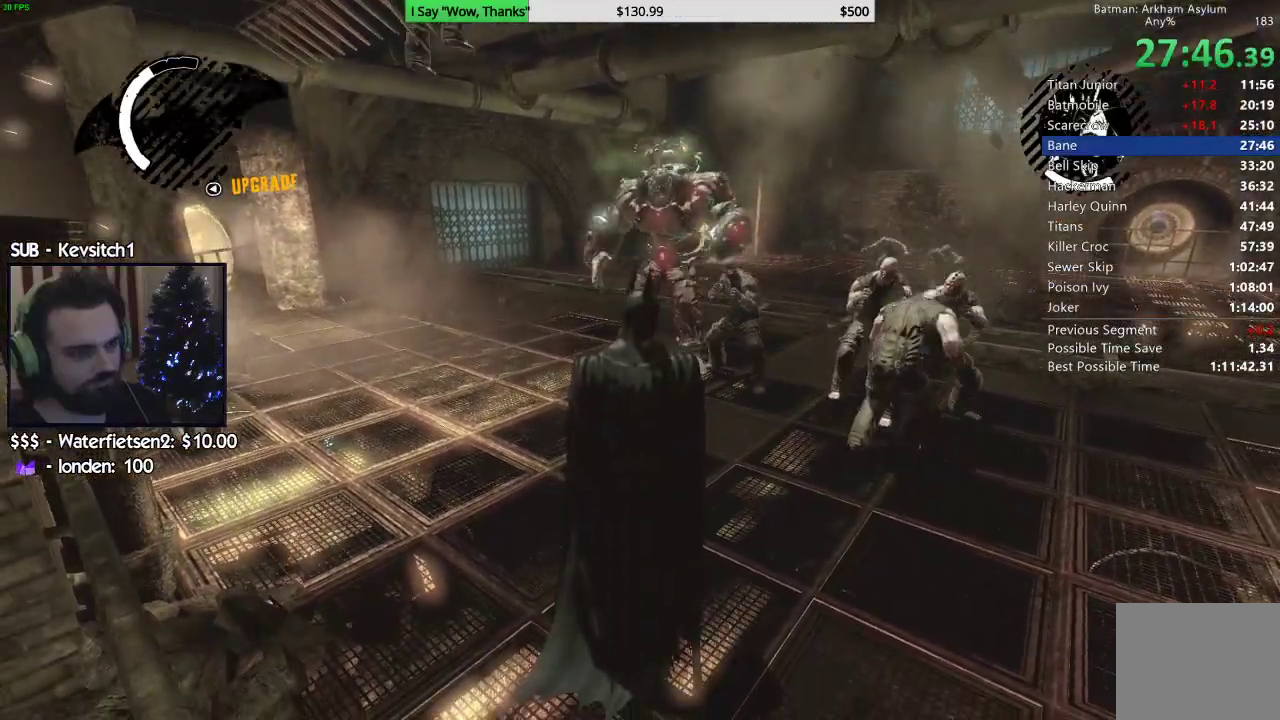
{"dt_ms": 500, "buttons": [], "left_stick": "down-left", "right_stick": "down", "events": []}
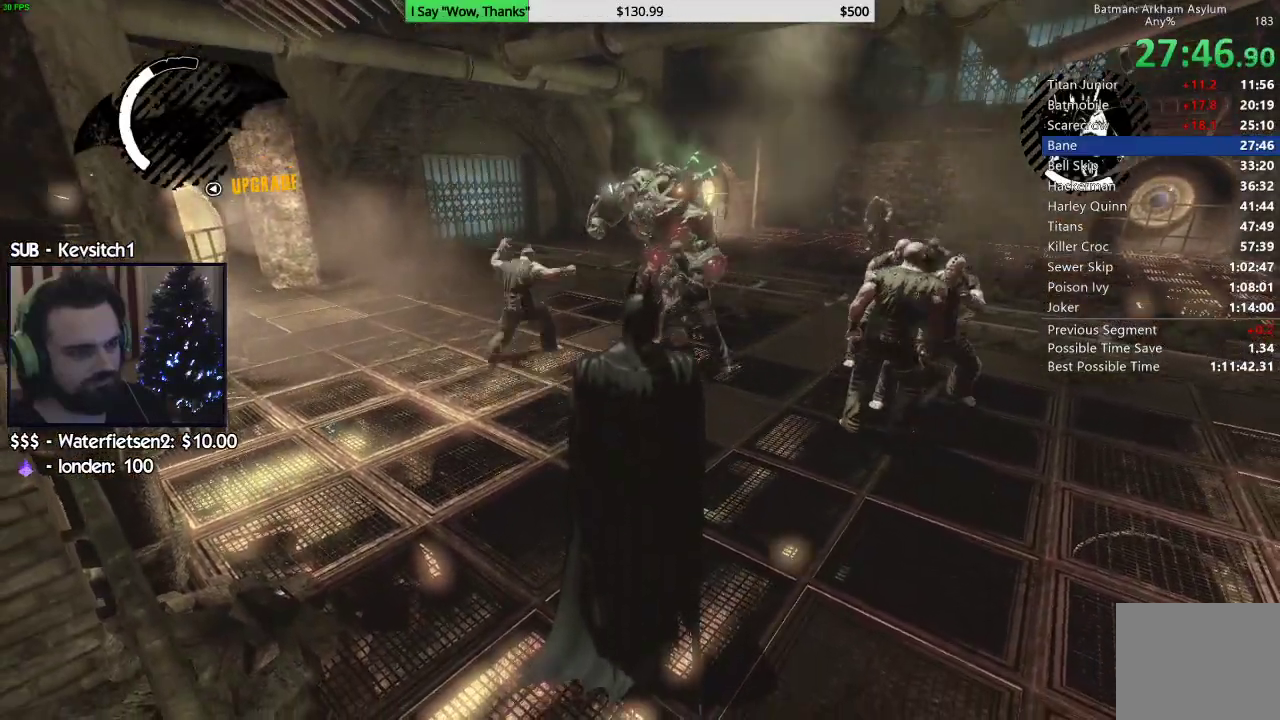
{"dt_ms": 500, "buttons": [], "left_stick": "center", "right_stick": "down", "events": [[100, "L2", "down"], [117, "L1", "down"], [233, "L1", "up"], [233, "L2", "up"], [333, "left_stick", "center"]]}
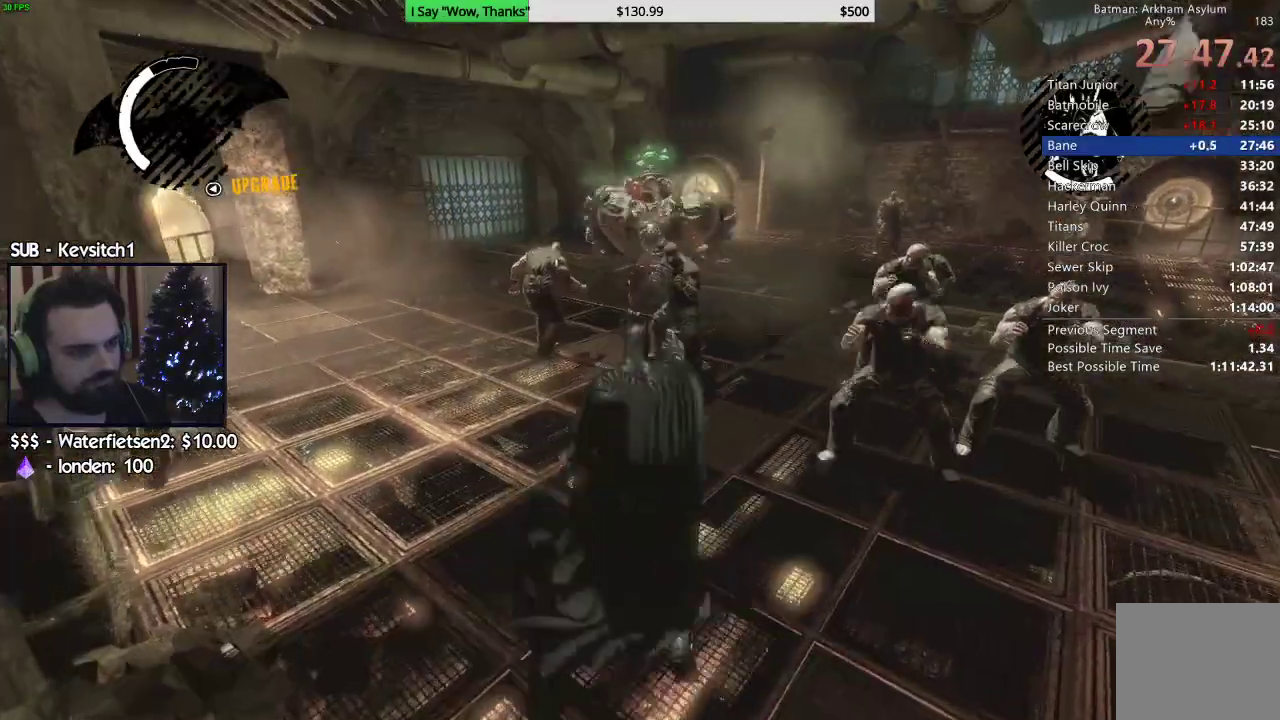
{"dt_ms": 500, "buttons": [], "left_stick": "up", "right_stick": "down-left", "events": [[33, "left_stick", "down-left"], [100, "right_stick", "left"], [350, "left_stick", "up-left"], [383, "right_stick", "down-left"], [433, "left_stick", "up"]]}
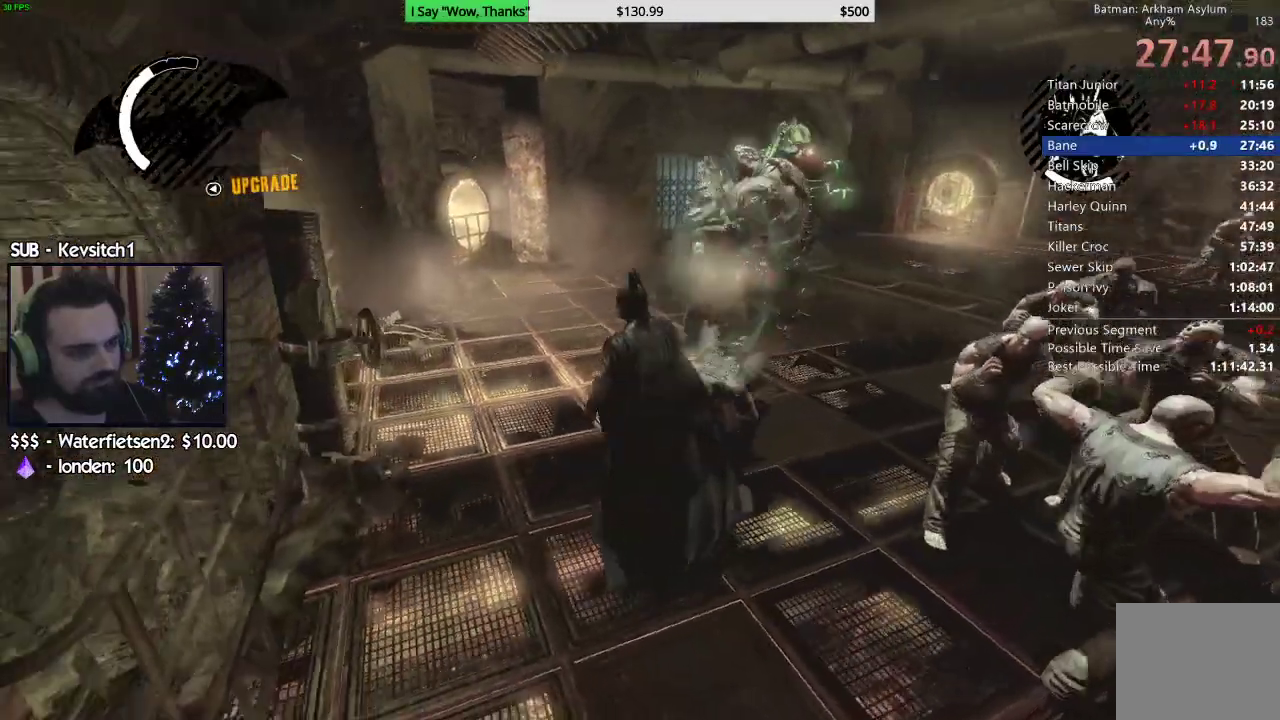
{"dt_ms": 500, "buttons": [], "left_stick": "down-left", "right_stick": "down-left", "events": [[33, "left_stick", "up-left"], [233, "left_stick", "down-left"]]}